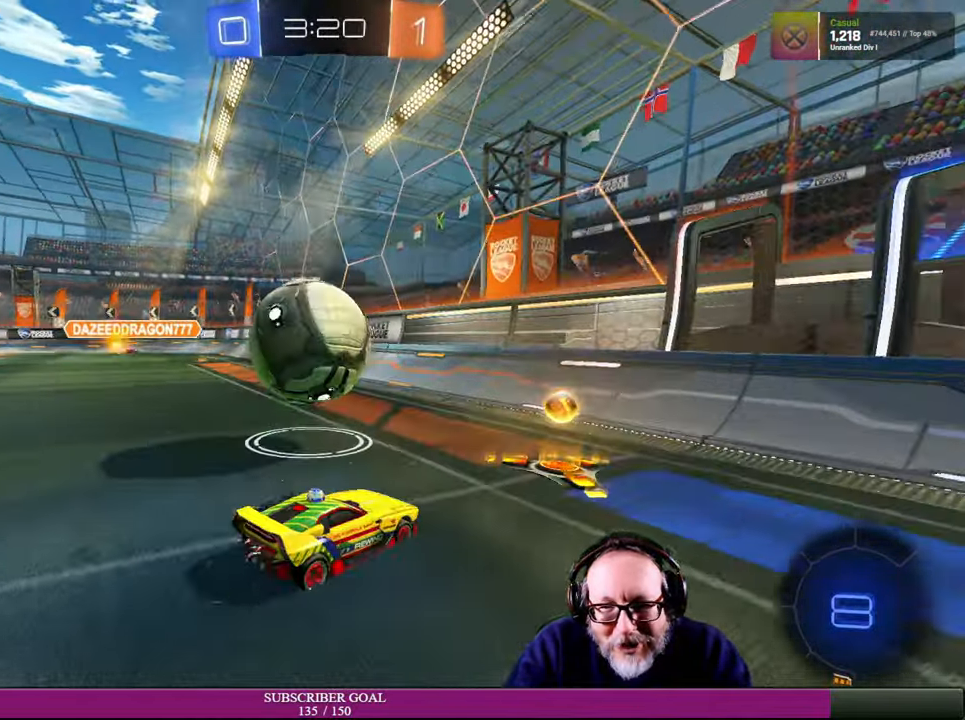
Gameplay with a controller (PlayStation layout); each line is a JSON object with the inputs held at the frame after it. "events" lists button and stick changes between this image and that frame as [ms after this image, input, new state], when the widget could be followed in between. Not read: HOME L3 R3 TOUCHPAD.
{"buttons": ["R2"], "left_stick": "center", "right_stick": "center", "events": [[84, "left_stick", "up-left"], [150, "R1", "down"], [184, "left_stick", "left"], [317, "R1", "up"], [317, "R2", "up"], [367, "R2", "down"], [400, "R1", "down"], [434, "left_stick", "center"], [467, "R1", "up"]]}
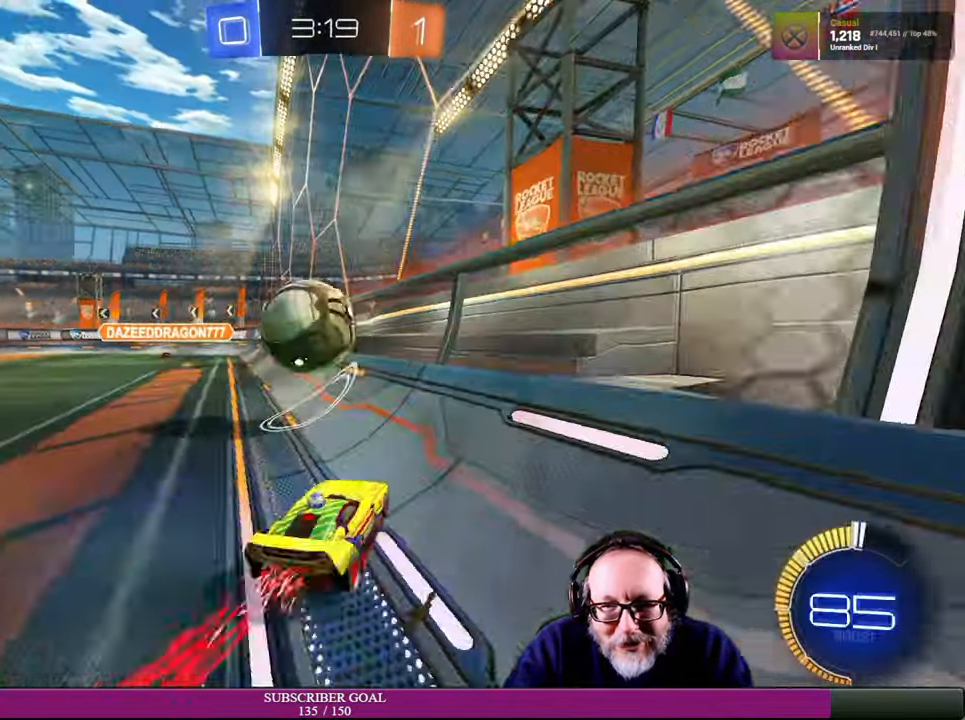
{"buttons": [], "left_stick": "left", "right_stick": "center", "events": [[350, "left_stick", "left"], [434, "R2", "up"]]}
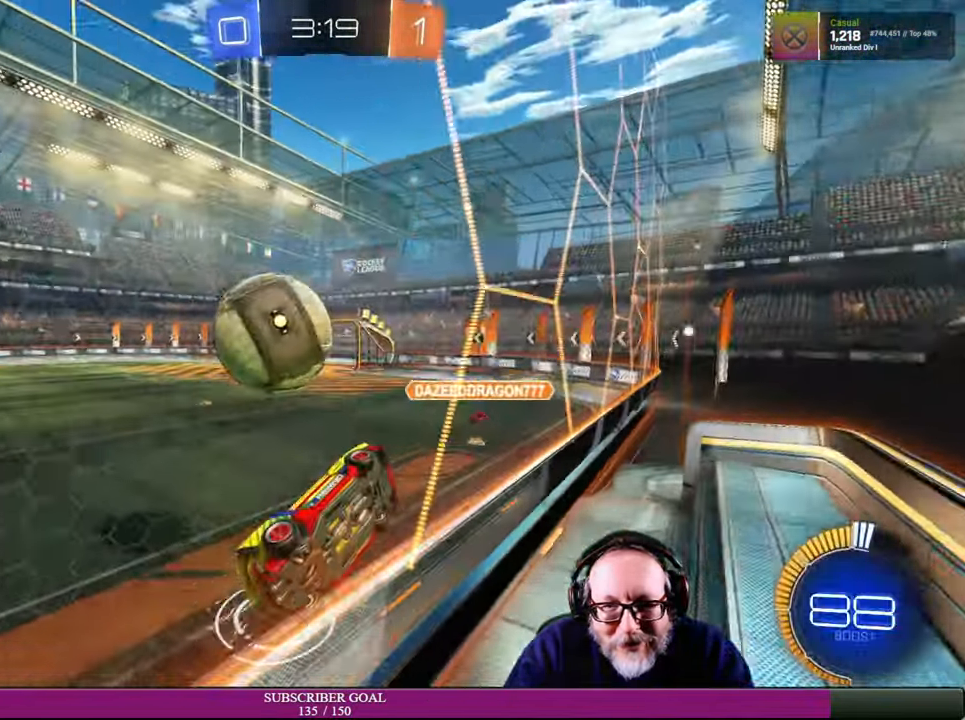
{"buttons": ["R2"], "left_stick": "left", "right_stick": "center", "events": [[50, "left_stick", "center"], [67, "L2", "down"], [300, "R2", "down"], [400, "L2", "up"], [400, "left_stick", "left"]]}
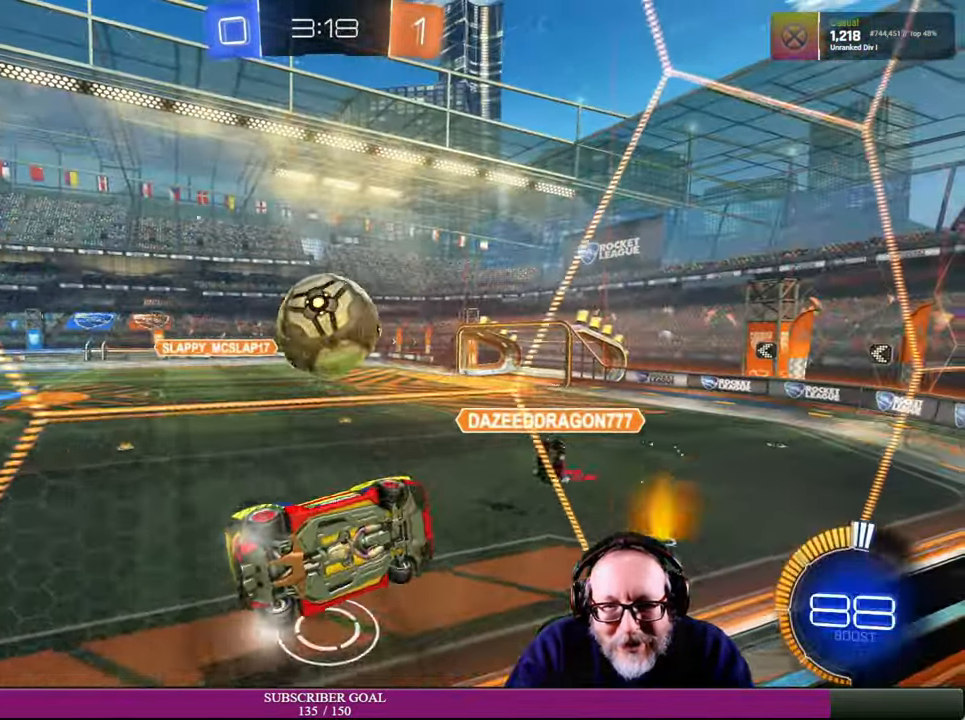
{"buttons": ["R2"], "left_stick": "center", "right_stick": "center", "events": [[467, "left_stick", "center"]]}
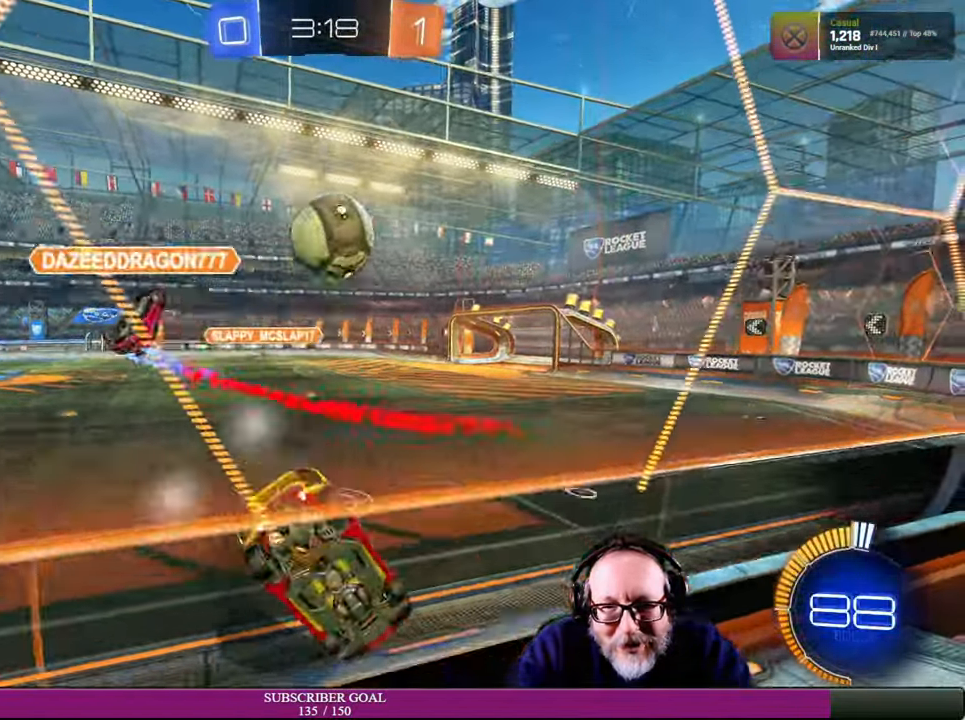
{"buttons": [], "left_stick": "center", "right_stick": "center", "events": [[217, "left_stick", "right"], [300, "R2", "up"], [466, "left_stick", "center"]]}
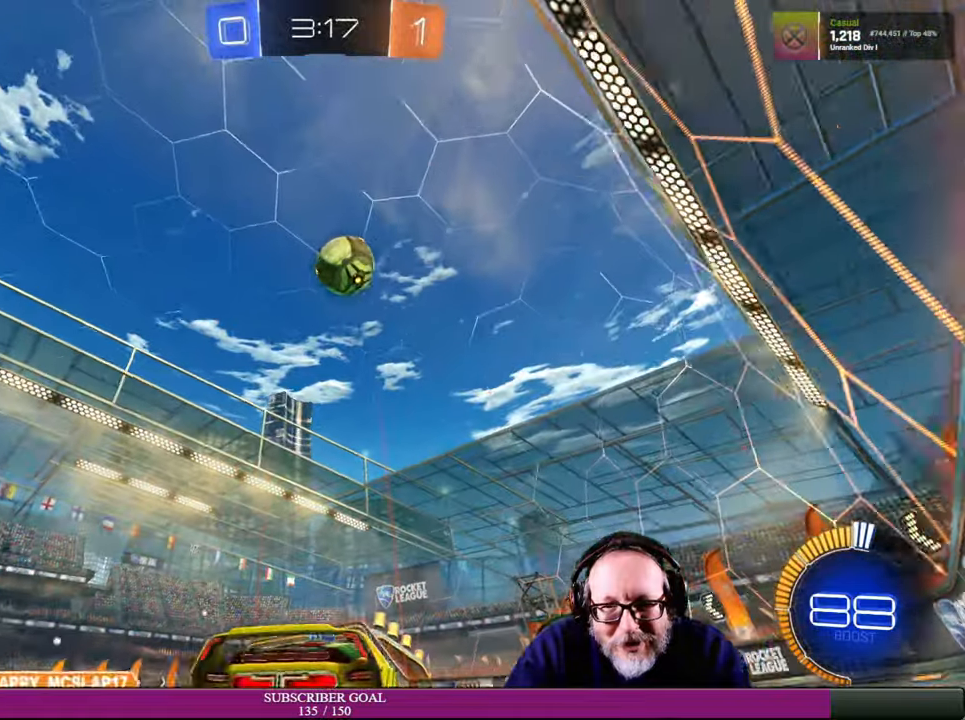
{"buttons": [], "left_stick": "center", "right_stick": "center", "events": [[50, "L2", "down"], [266, "L2", "up"], [366, "left_stick", "right"], [483, "left_stick", "center"]]}
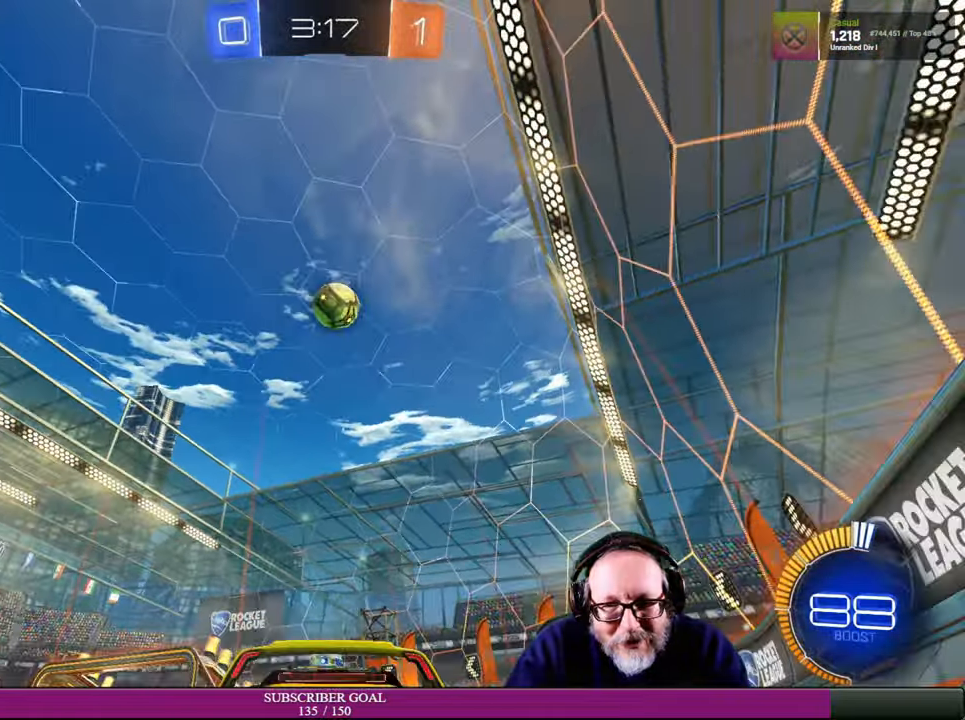
{"buttons": [], "left_stick": "center", "right_stick": "center", "events": [[216, "left_stick", "right"], [316, "left_stick", "center"]]}
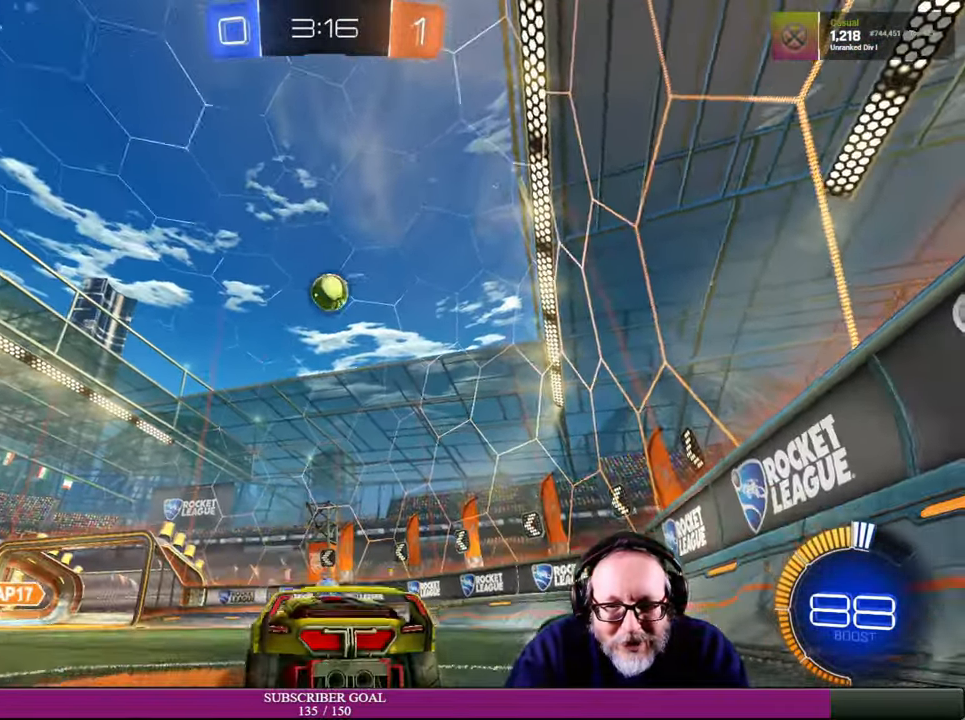
{"buttons": ["R2"], "left_stick": "up-left", "right_stick": "center", "events": [[33, "R2", "down"], [33, "left_stick", "right"], [283, "left_stick", "center"], [400, "left_stick", "up-left"]]}
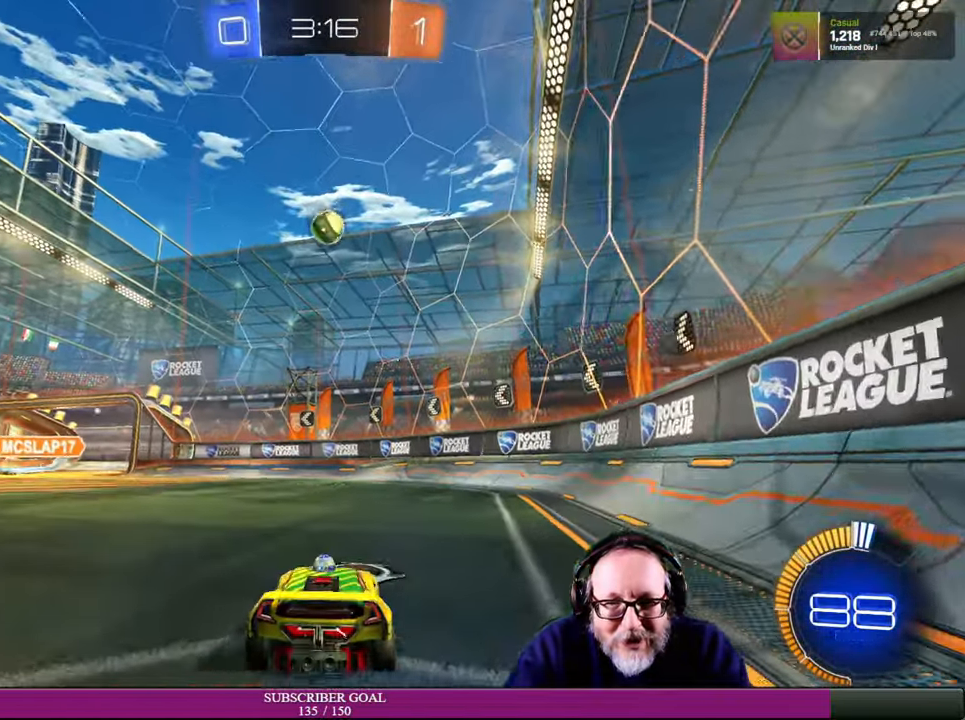
{"buttons": ["R2"], "left_stick": "center", "right_stick": "center", "events": [[116, "left_stick", "center"], [333, "R1", "down"], [483, "R1", "up"]]}
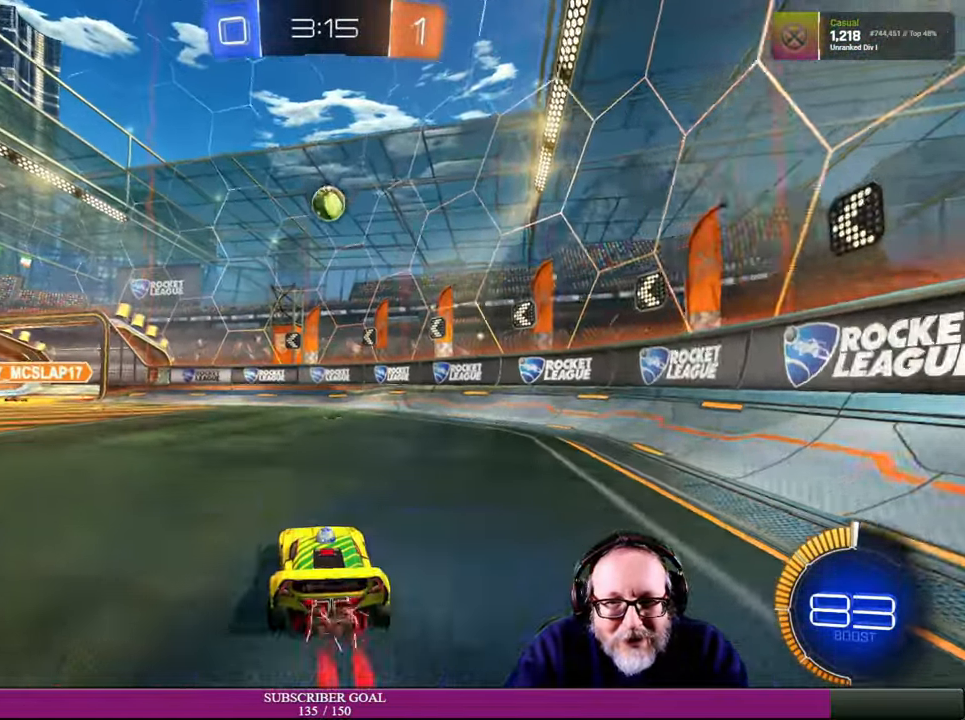
{"buttons": ["R1", "R2"], "left_stick": "center", "right_stick": "center", "events": [[183, "R1", "down"]]}
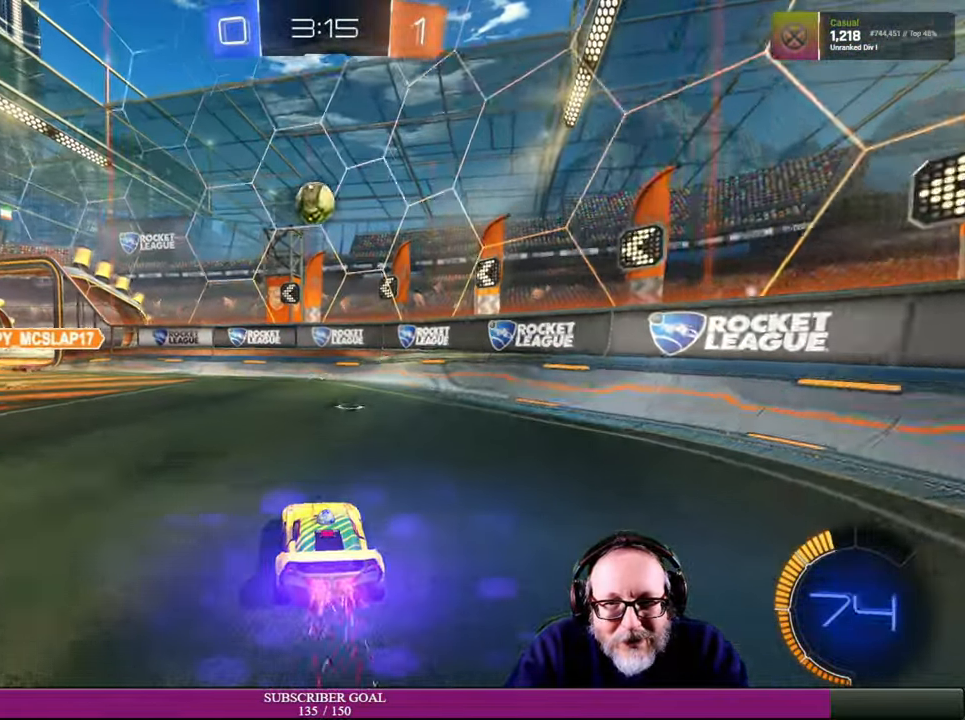
{"buttons": ["CROSS", "R1", "R2"], "left_stick": "down-left", "right_stick": "center", "events": [[66, "R1", "up"], [83, "left_stick", "left"], [300, "R1", "down"], [300, "left_stick", "down-right"], [350, "CROSS", "down"], [433, "left_stick", "down-left"]]}
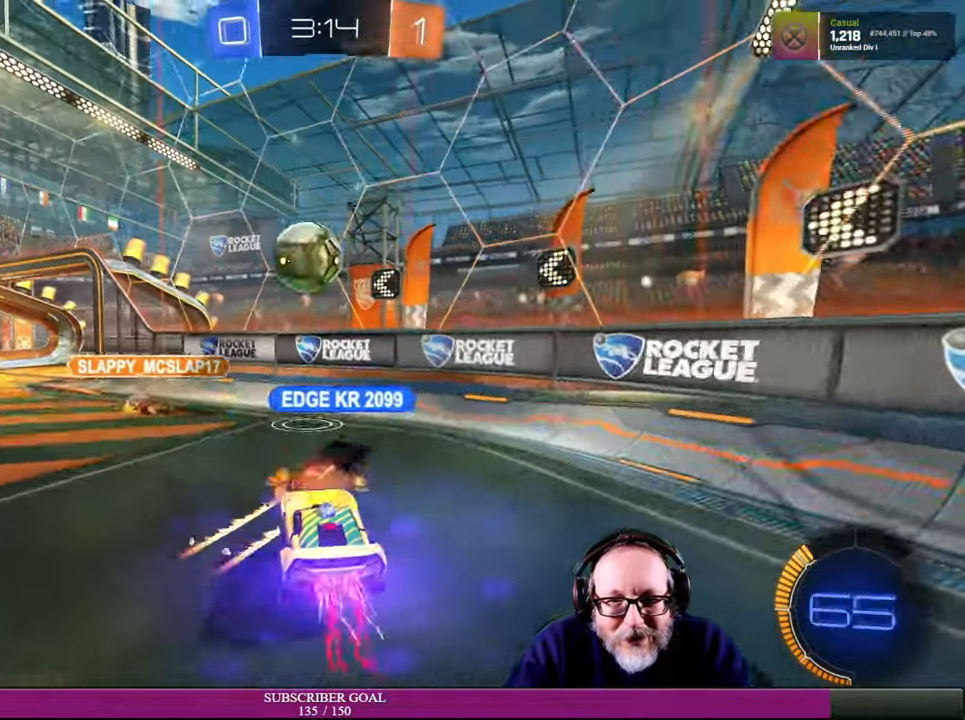
{"buttons": ["R2"], "left_stick": "center", "right_stick": "center", "events": [[50, "left_stick", "left"], [166, "CROSS", "up"], [166, "R1", "up"], [183, "left_stick", "up-left"], [466, "left_stick", "center"]]}
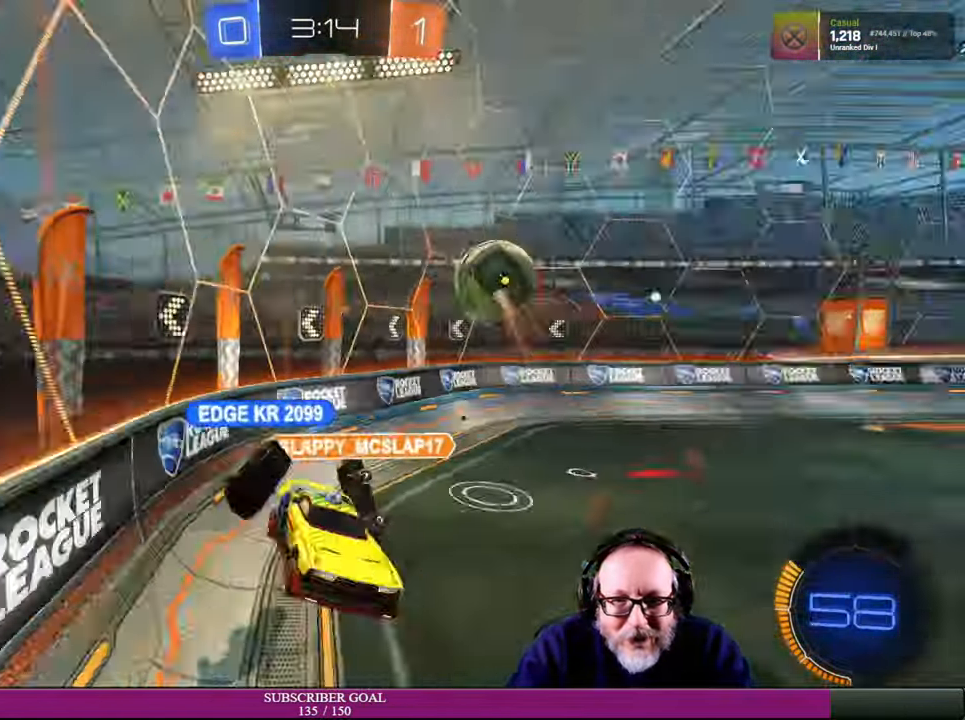
{"buttons": ["R2"], "left_stick": "left", "right_stick": "center", "events": [[100, "left_stick", "left"], [150, "R2", "up"], [283, "R2", "down"], [400, "left_stick", "center"], [466, "left_stick", "left"]]}
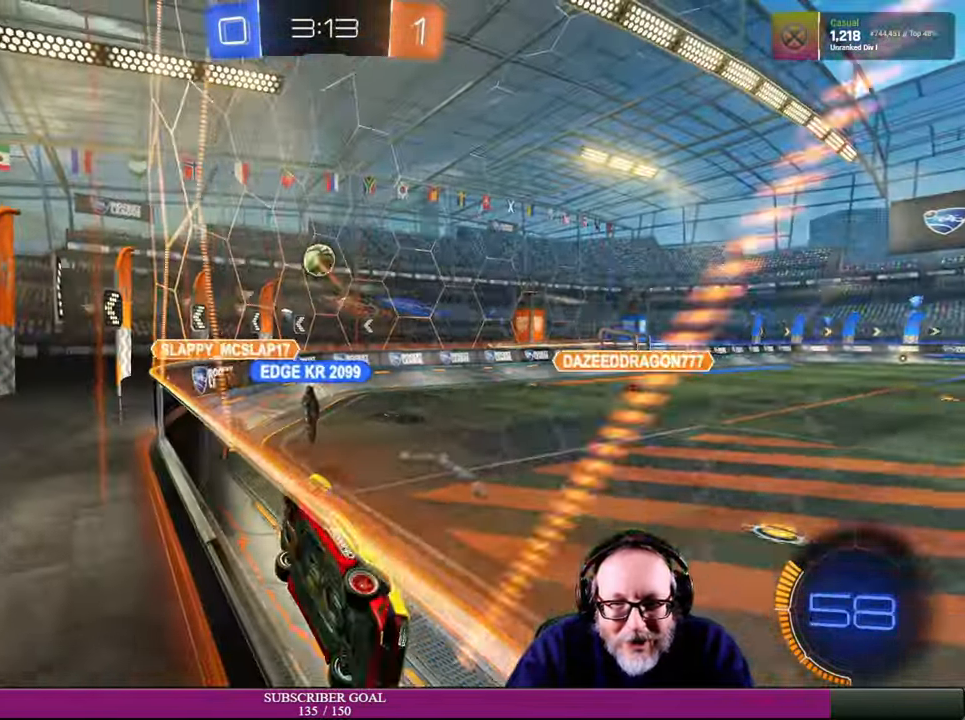
{"buttons": ["R2"], "left_stick": "left", "right_stick": "center", "events": []}
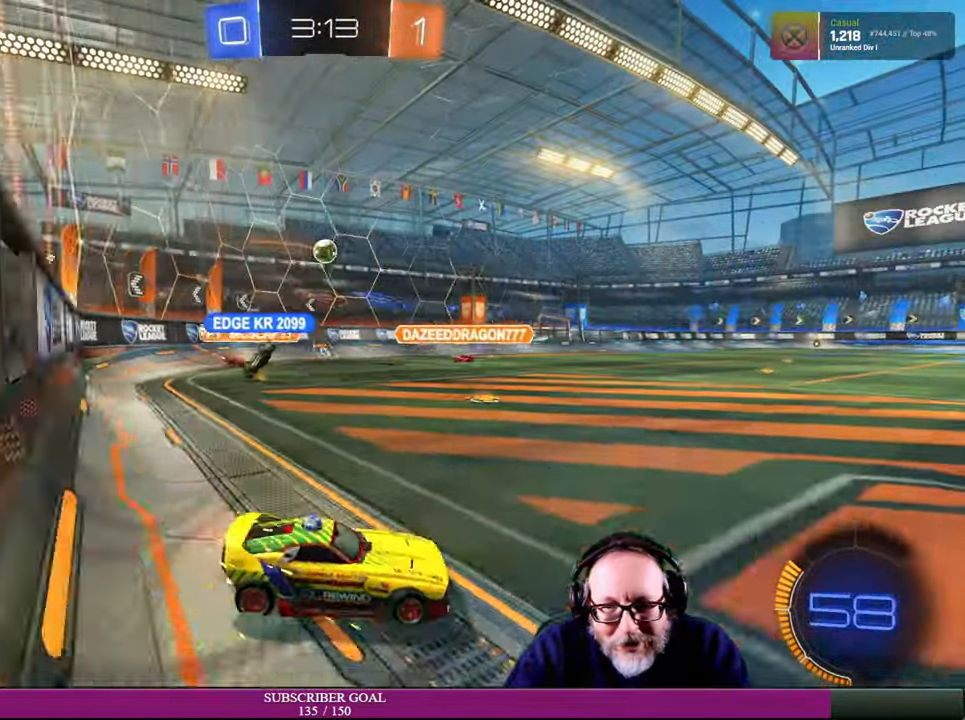
{"buttons": ["R1", "R2"], "left_stick": "center", "right_stick": "center", "events": [[366, "left_stick", "center"], [383, "R1", "down"]]}
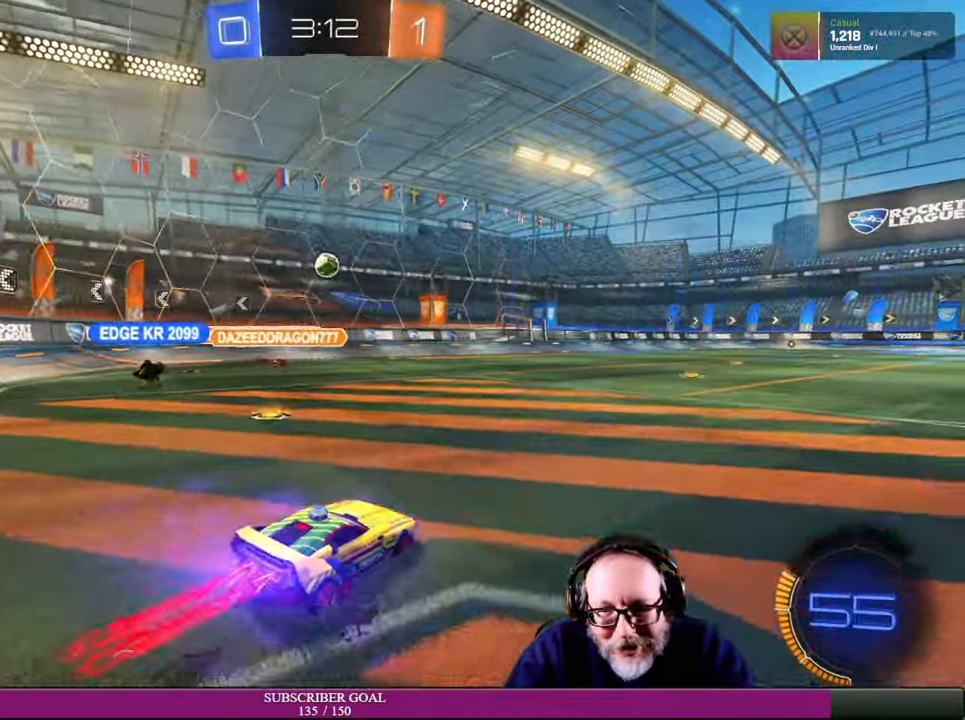
{"buttons": ["R2"], "left_stick": "center", "right_stick": "center", "events": [[50, "R1", "up"], [350, "R1", "down"], [466, "R1", "up"]]}
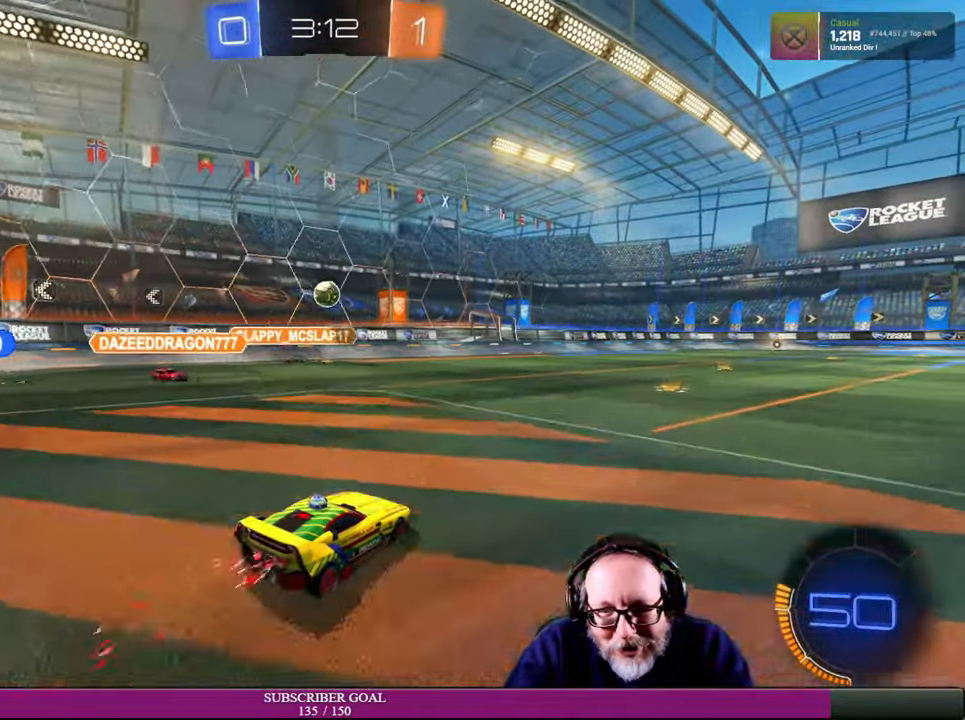
{"buttons": ["L1", "R2"], "left_stick": "up-right", "right_stick": "center", "events": [[83, "R1", "down"], [83, "left_stick", "right"], [150, "L1", "down"], [200, "R1", "up"], [200, "left_stick", "up-right"], [334, "CROSS", "down"], [367, "CROSS", "up"], [384, "R1", "down"], [450, "CROSS", "down"], [467, "R1", "up"], [484, "CROSS", "up"]]}
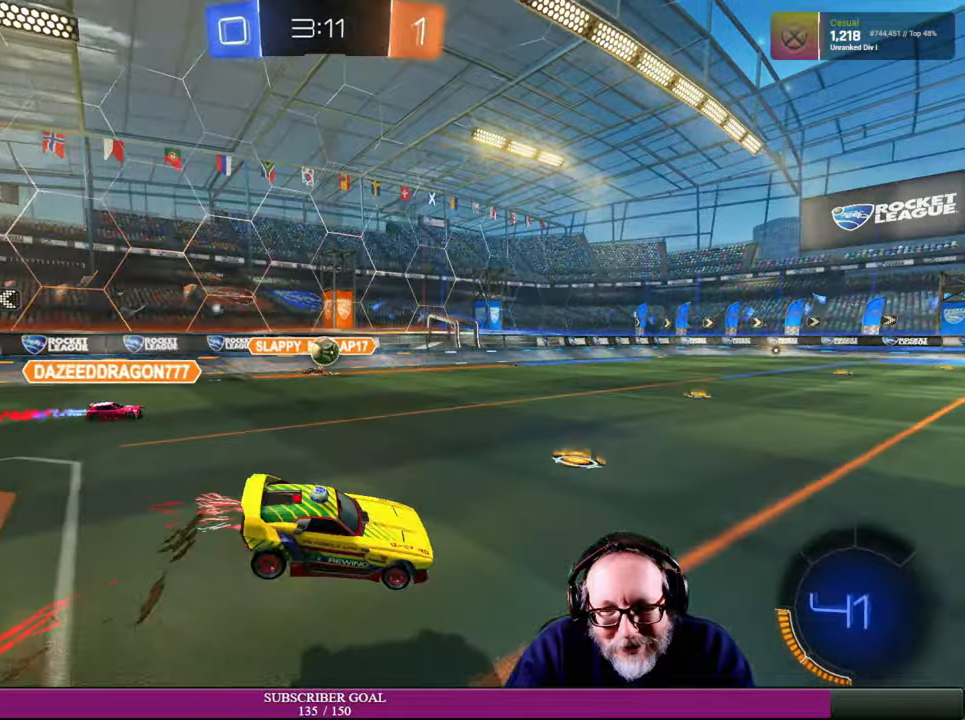
{"buttons": ["R2"], "left_stick": "down", "right_stick": "center", "events": [[17, "L1", "up"], [134, "left_stick", "center"], [234, "R2", "up"], [384, "R2", "down"], [434, "left_stick", "down"]]}
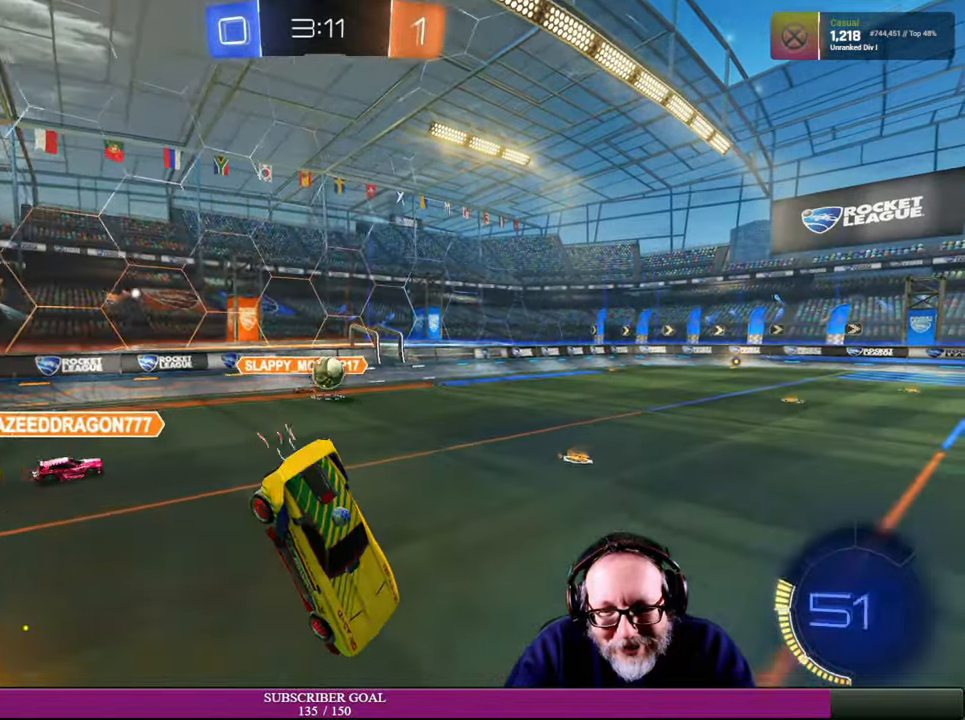
{"buttons": ["R2"], "left_stick": "down-left", "right_stick": "center", "events": [[434, "left_stick", "down-left"]]}
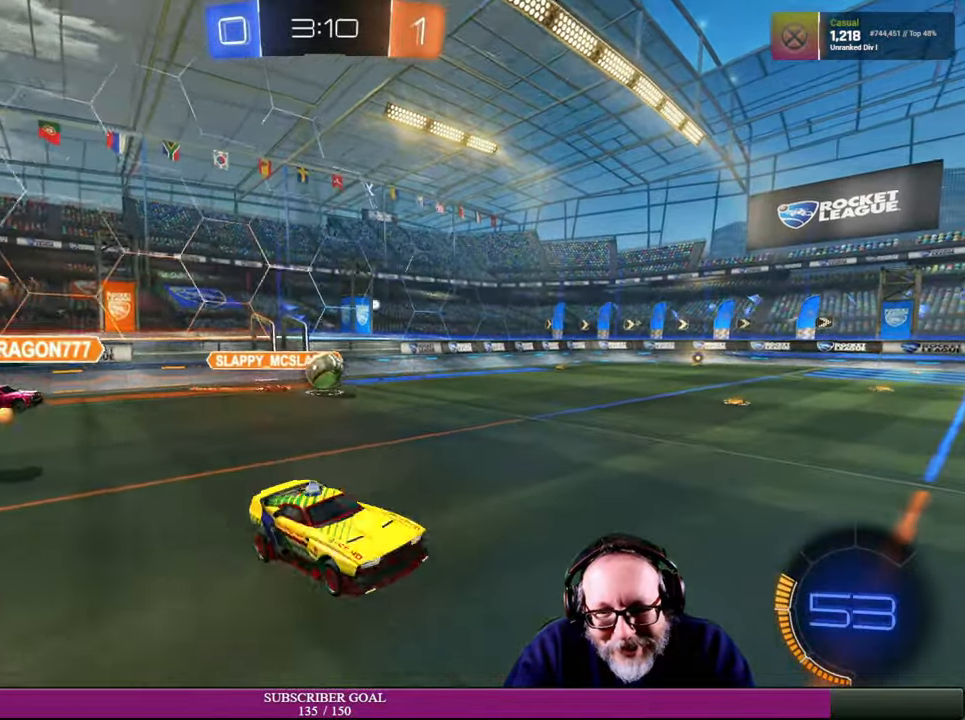
{"buttons": ["R2"], "left_stick": "left", "right_stick": "center", "events": [[167, "left_stick", "left"]]}
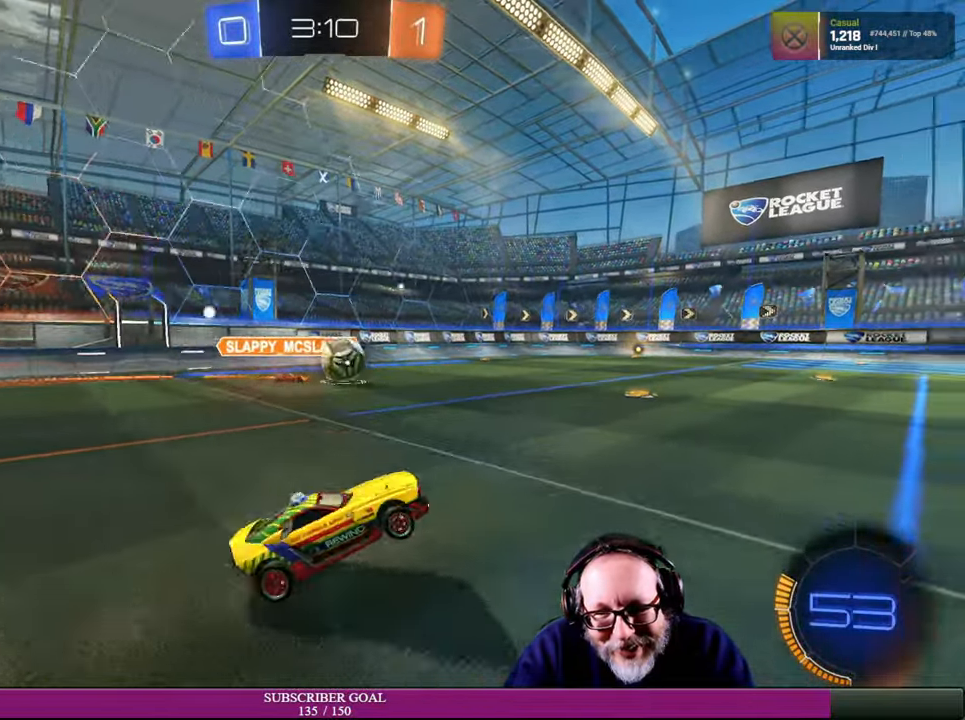
{"buttons": ["R1", "R2"], "left_stick": "right", "right_stick": "center", "events": [[167, "R1", "down"], [217, "left_stick", "center"], [484, "left_stick", "right"]]}
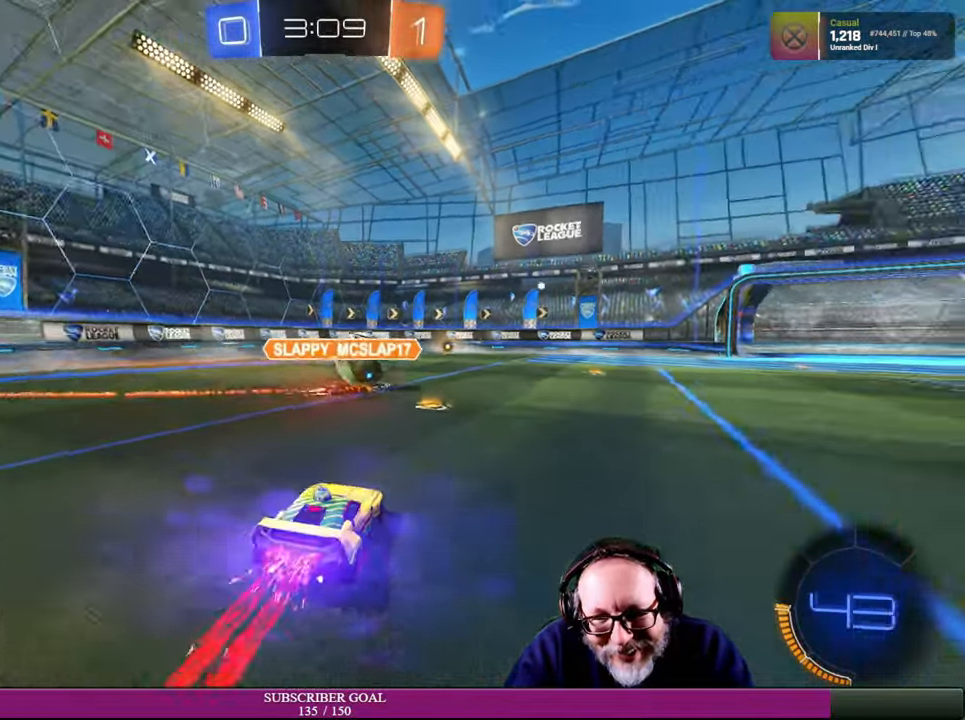
{"buttons": ["R1", "R2"], "left_stick": "center", "right_stick": "center", "events": [[17, "R1", "up"], [300, "left_stick", "center"], [500, "R1", "down"]]}
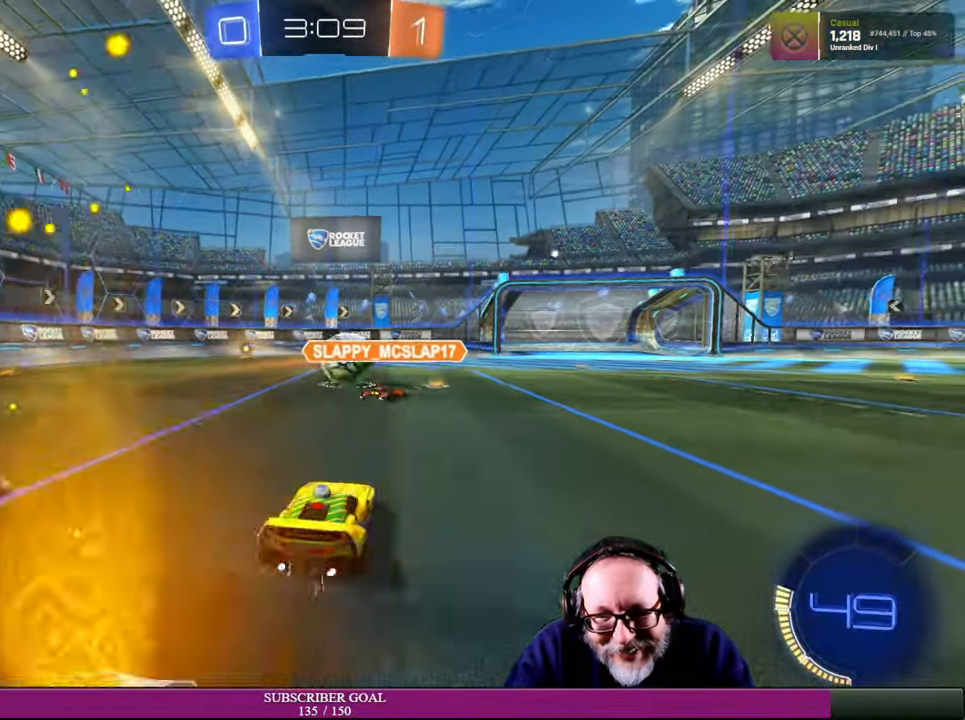
{"buttons": ["R2"], "left_stick": "center", "right_stick": "center", "events": [[334, "left_stick", "right"], [434, "R1", "up"], [467, "left_stick", "center"]]}
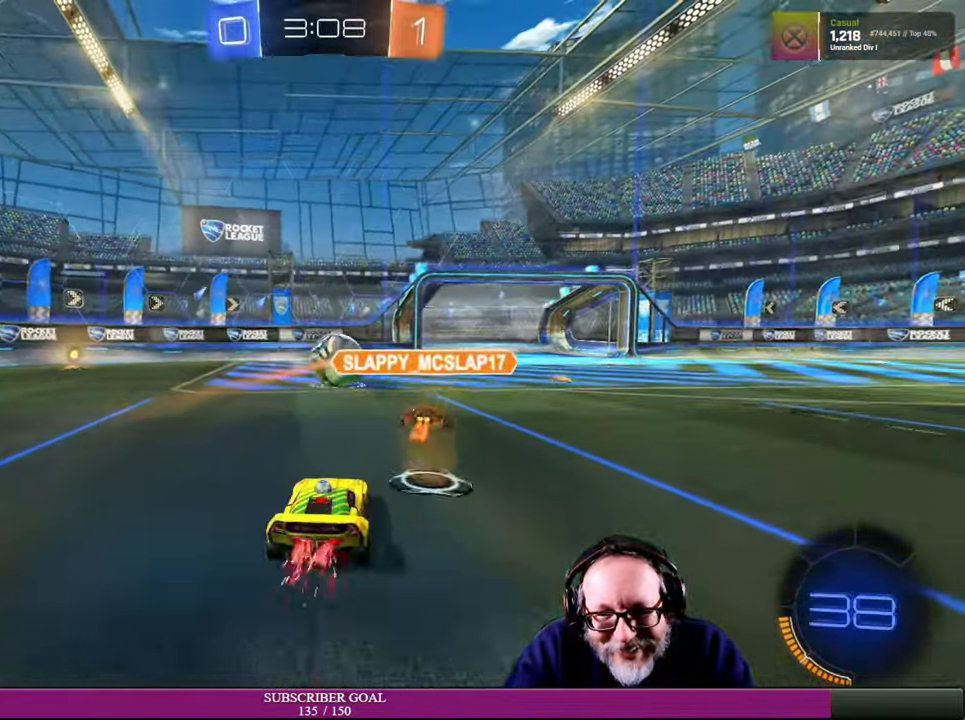
{"buttons": ["R2"], "left_stick": "center", "right_stick": "center", "events": []}
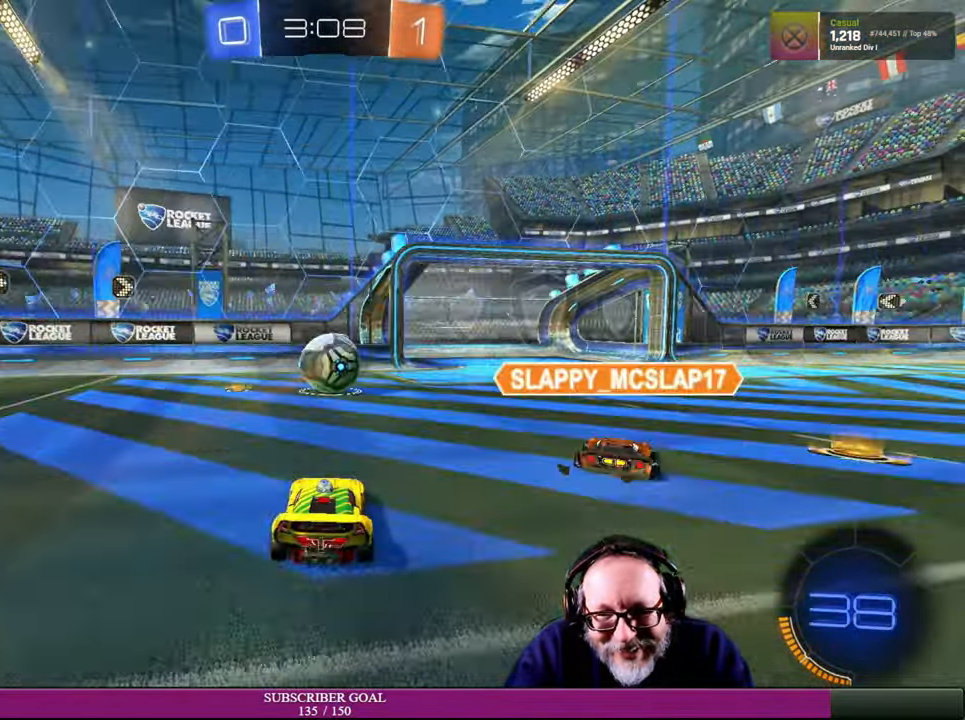
{"buttons": ["CROSS"], "left_stick": "up-right", "right_stick": "center", "events": [[50, "R1", "down"], [100, "left_stick", "down"], [134, "CROSS", "down"], [334, "left_stick", "center"], [450, "R2", "up"], [484, "R1", "up"], [484, "left_stick", "up-right"]]}